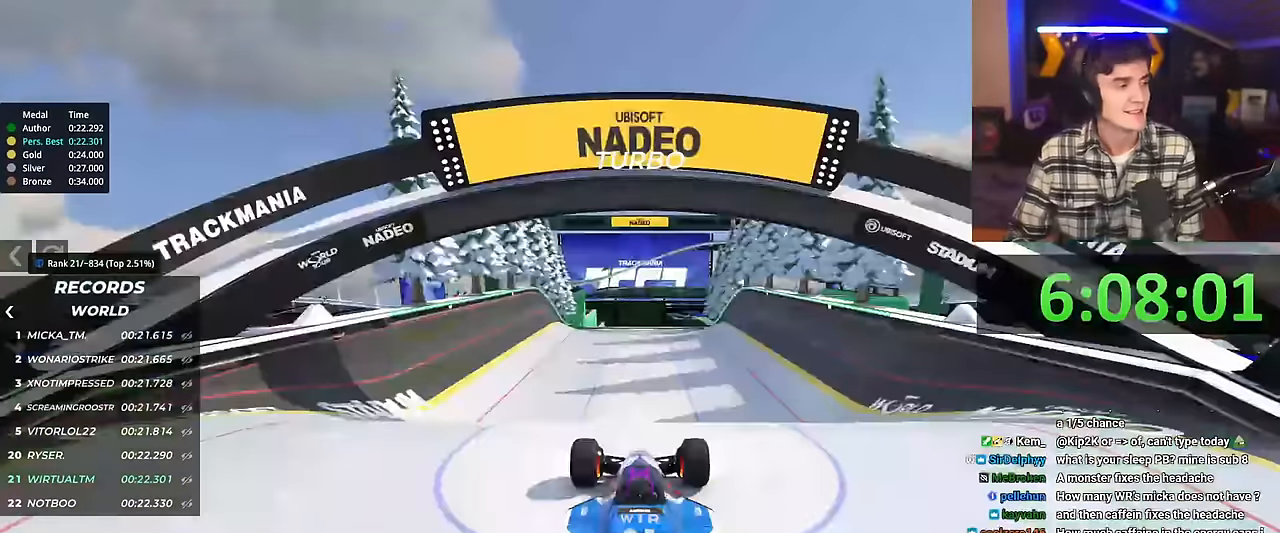
Gameplay with keyboard; each line is a JSON object with the keys held at the frame after it. "events" lists presses ("down") and releases ("up") of "brake", "down", "left", "right" and "up" between this image and that frame as [ms after this image, input, new state], when the widget could be followed in between. No other keys are recorded. Mouse input is not recorded. Key names are as the overlay labels them; some are game actions (e.g. jump) rather than physical keys.
{"keys": ["up"], "events": [[83, "up", "down"]]}
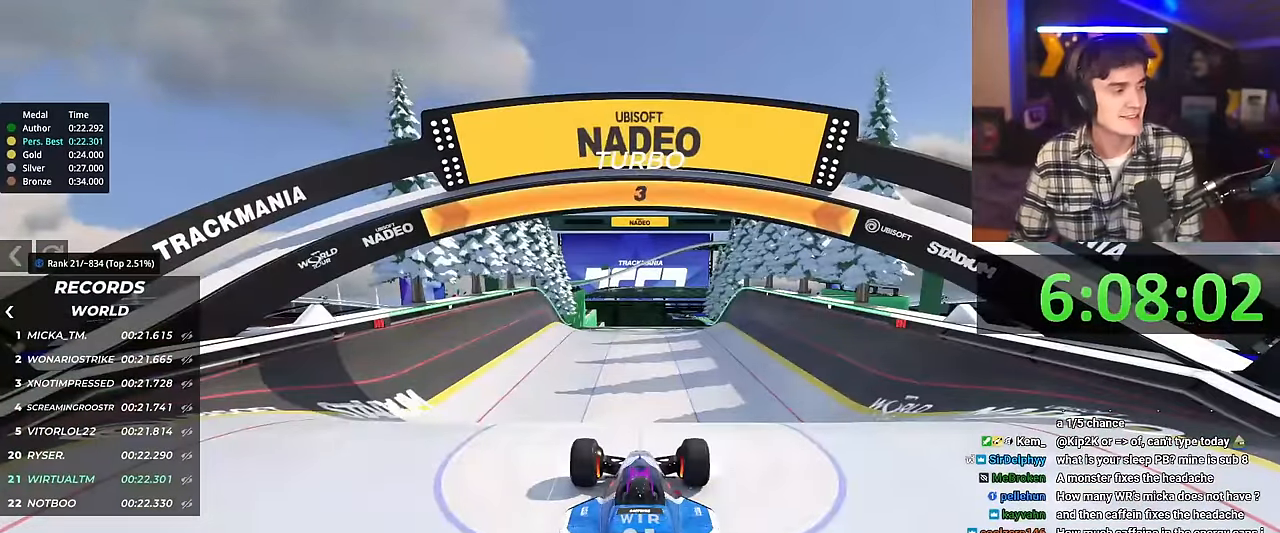
{"keys": ["up"], "events": []}
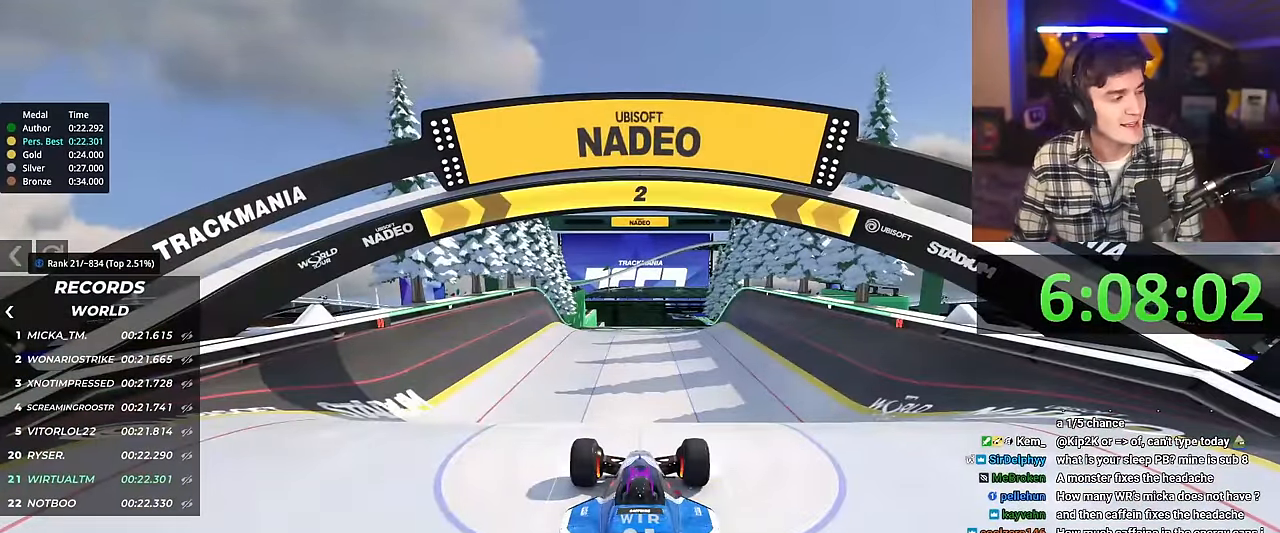
{"keys": ["up"], "events": []}
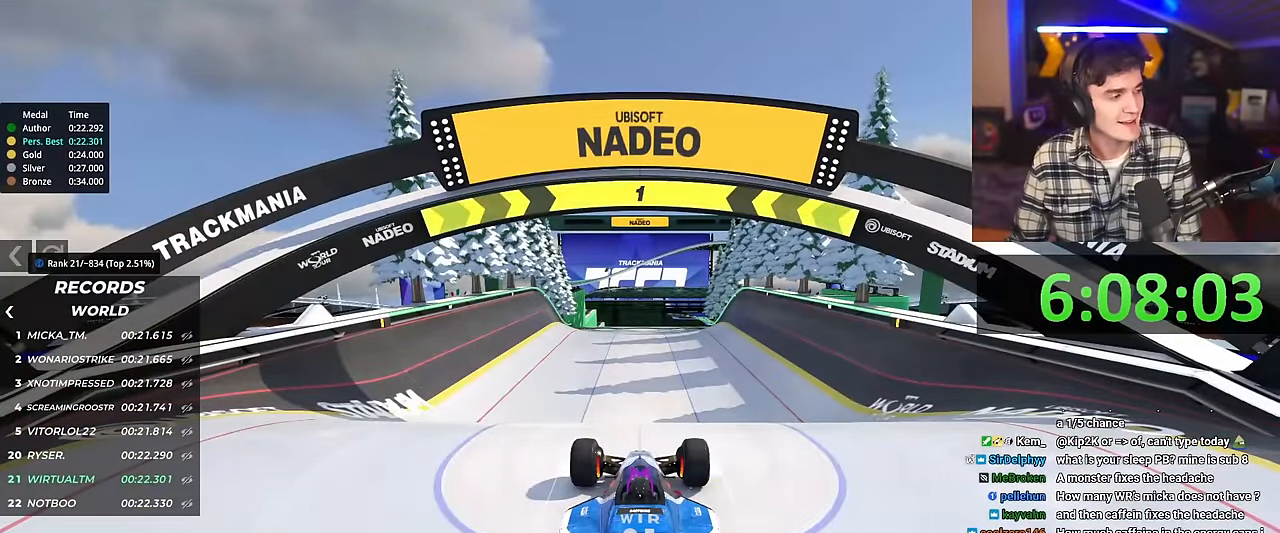
{"keys": ["up"], "events": []}
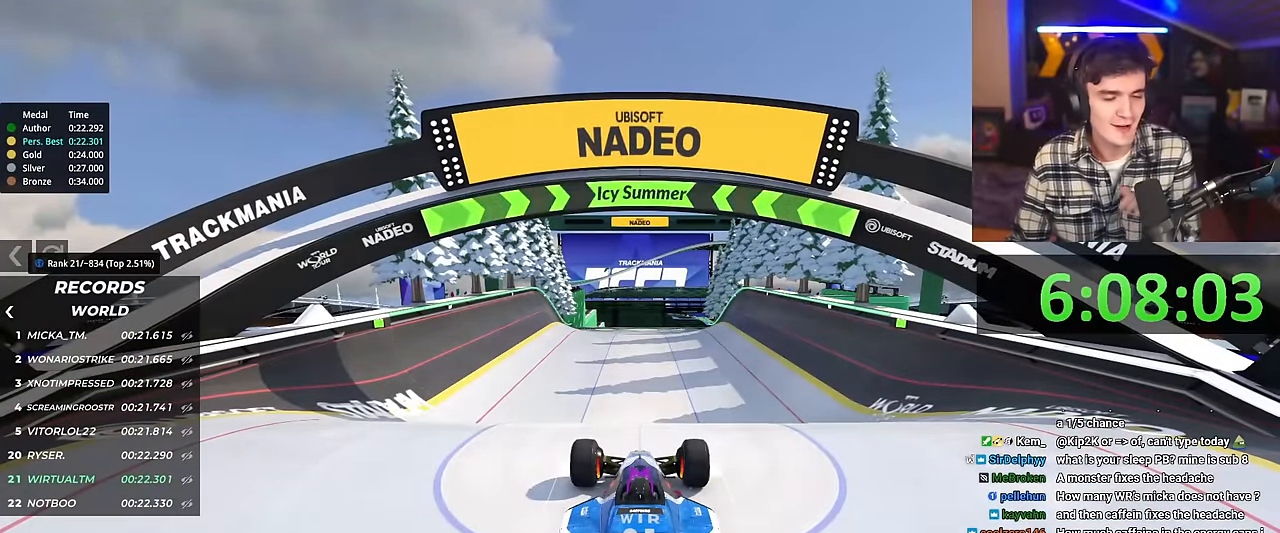
{"keys": ["up"], "events": []}
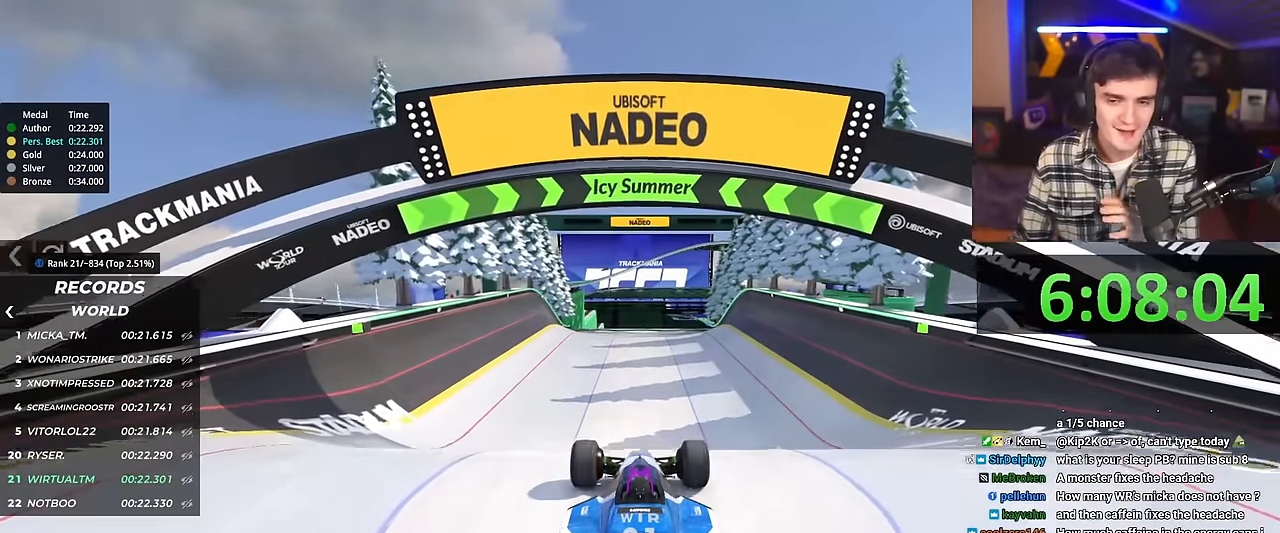
{"keys": ["up"], "events": [[117, "right", "down"], [167, "right", "up"]]}
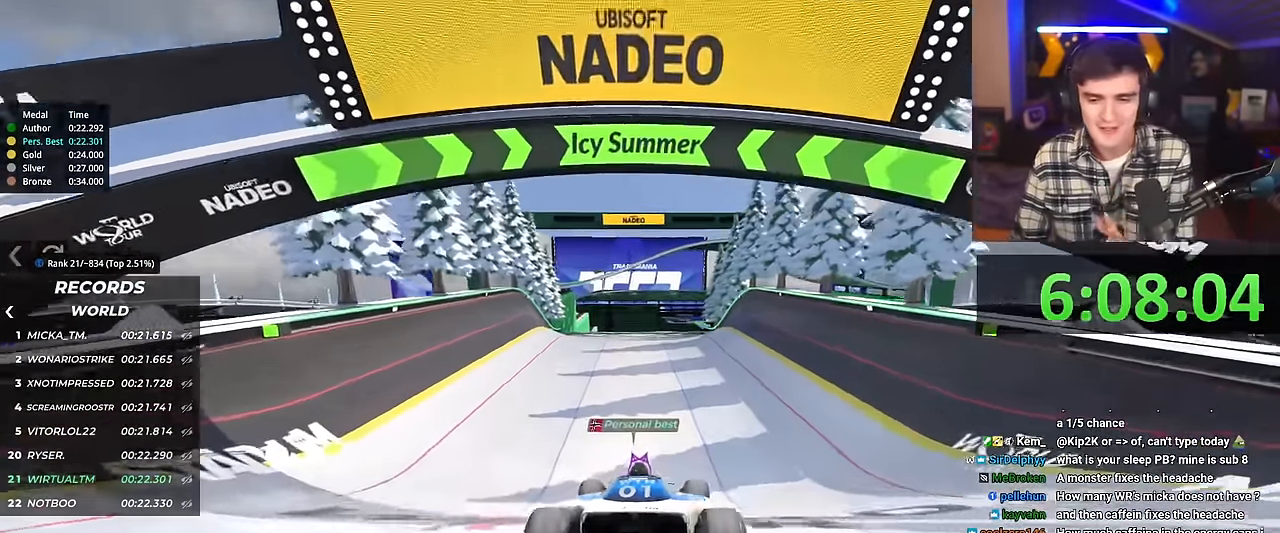
{"keys": ["up"], "events": []}
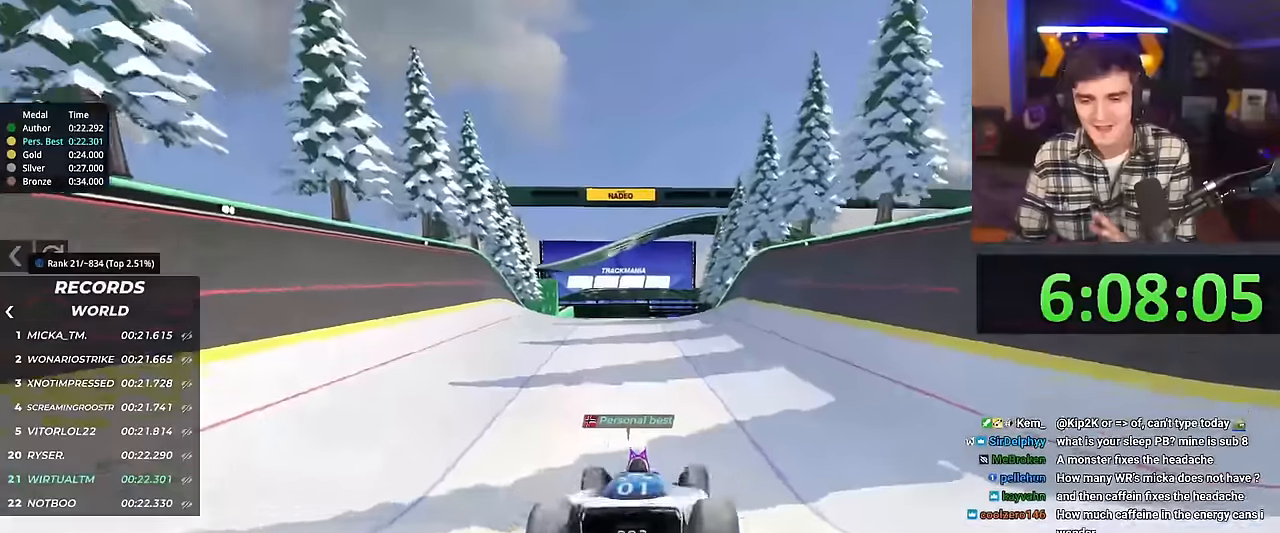
{"keys": ["up"], "events": []}
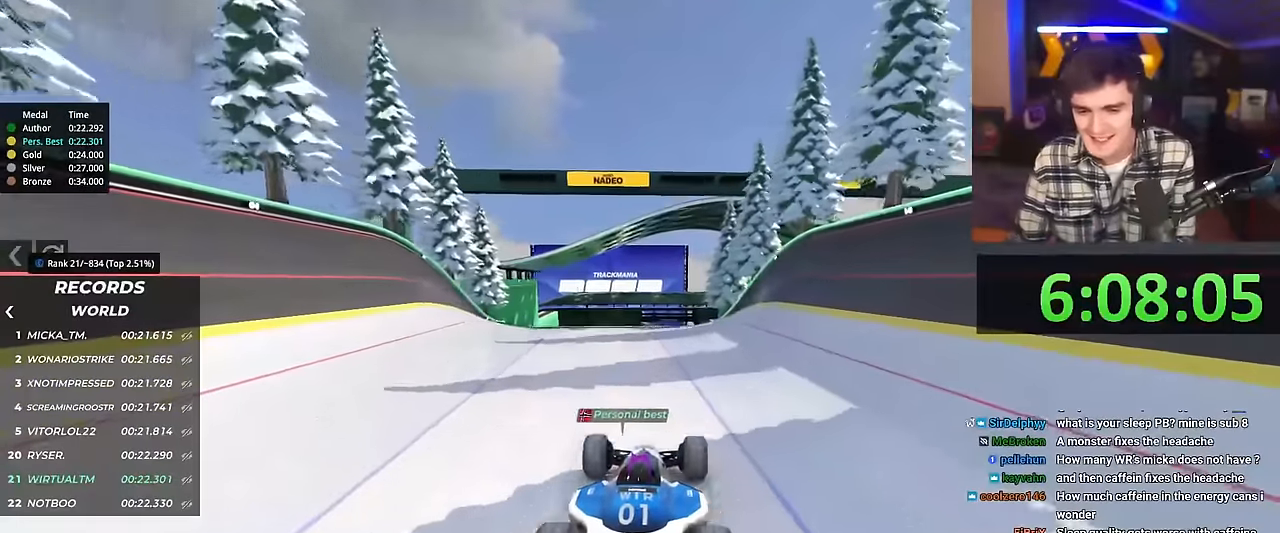
{"keys": ["up"], "events": []}
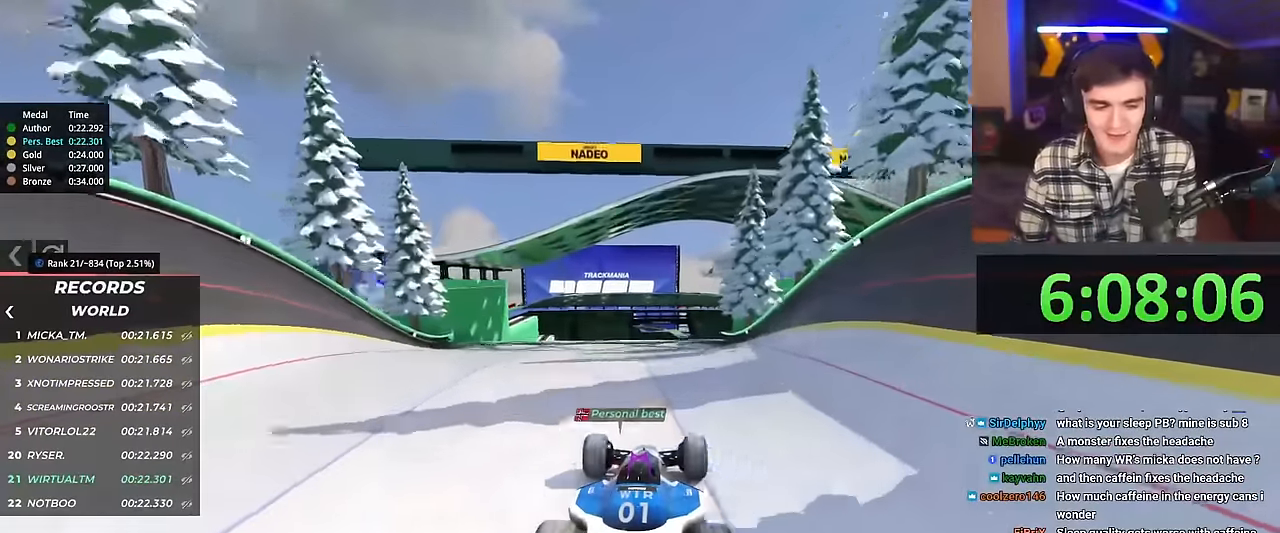
{"keys": ["up"], "events": [[467, "right", "down"], [501, "right", "up"]]}
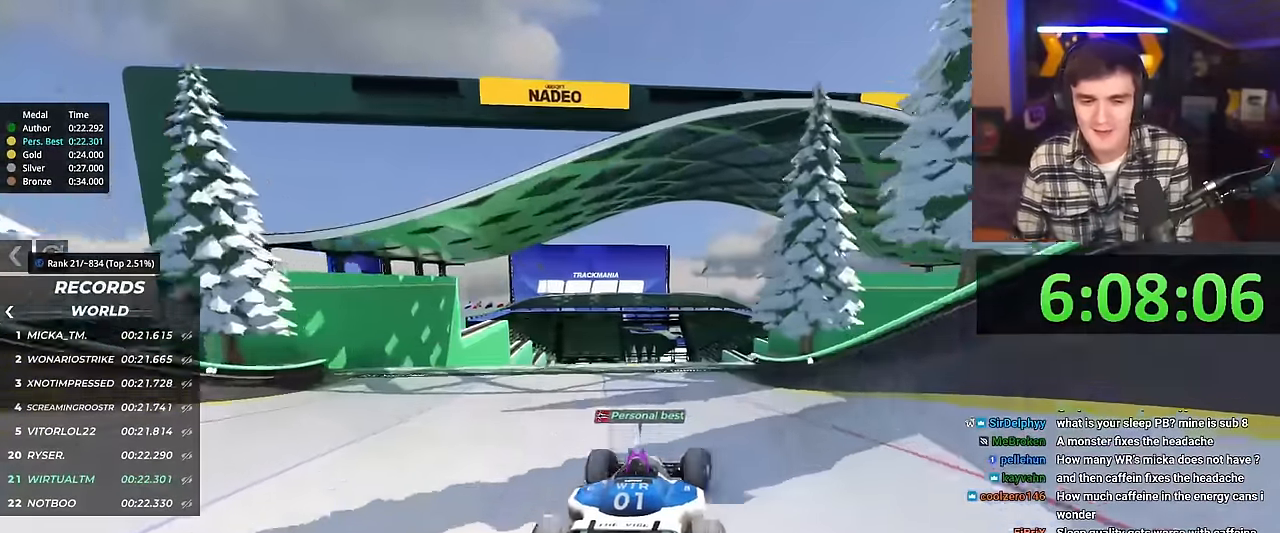
{"keys": ["left", "up"], "events": [[383, "left", "down"]]}
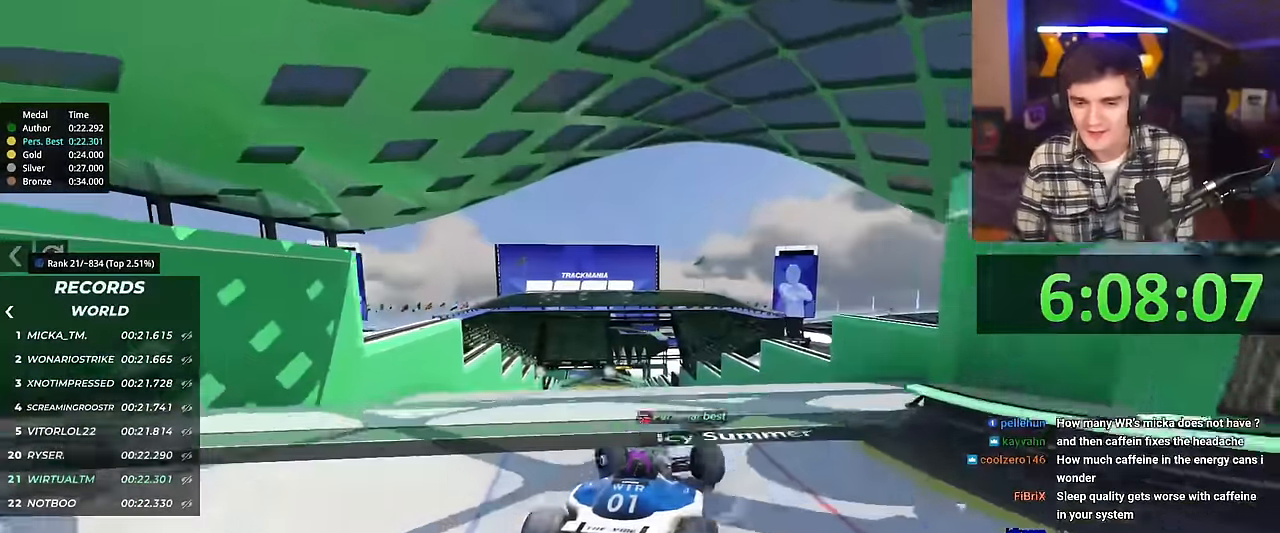
{"keys": ["right", "up"], "events": [[117, "left", "up"], [217, "right", "down"]]}
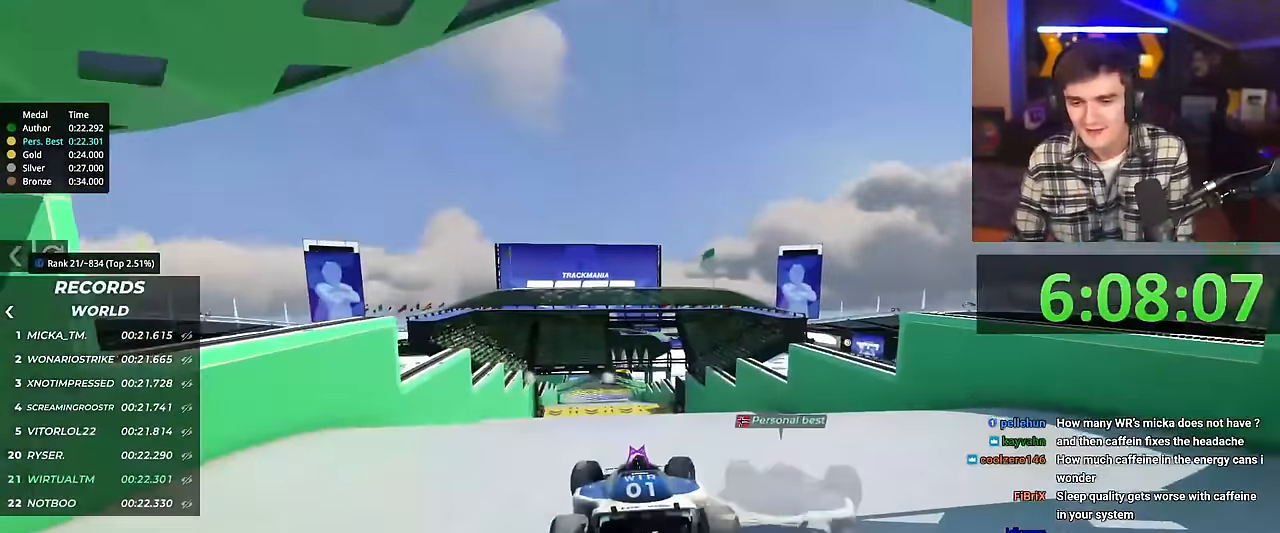
{"keys": ["right"], "events": [[33, "brake", "down"], [133, "brake", "up"], [500, "up", "up"]]}
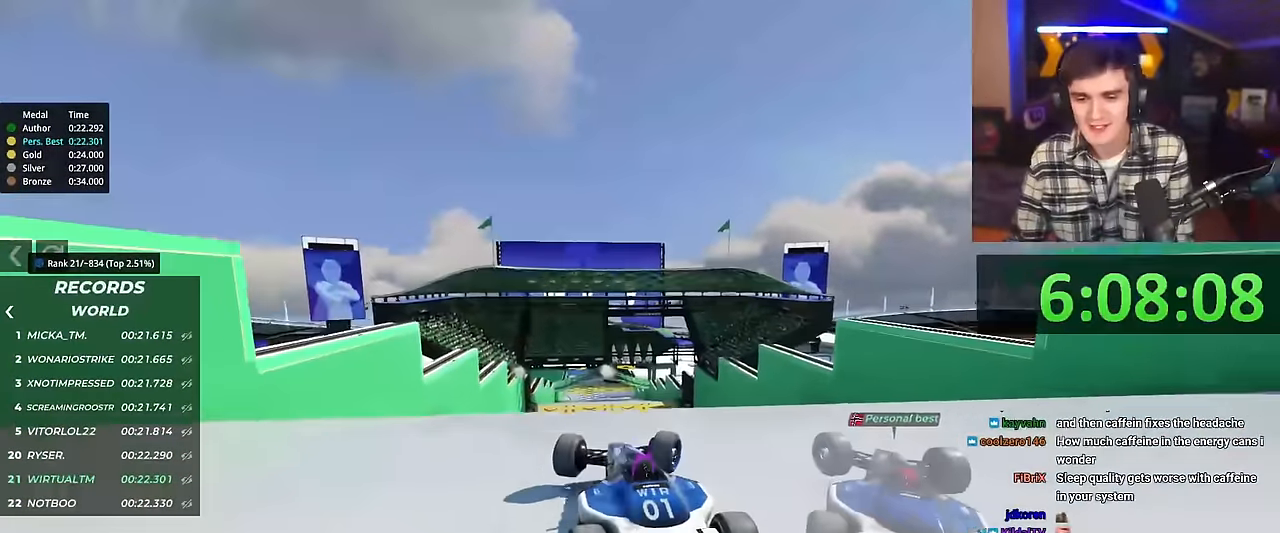
{"keys": ["up"], "events": [[150, "right", "up"], [234, "up", "down"]]}
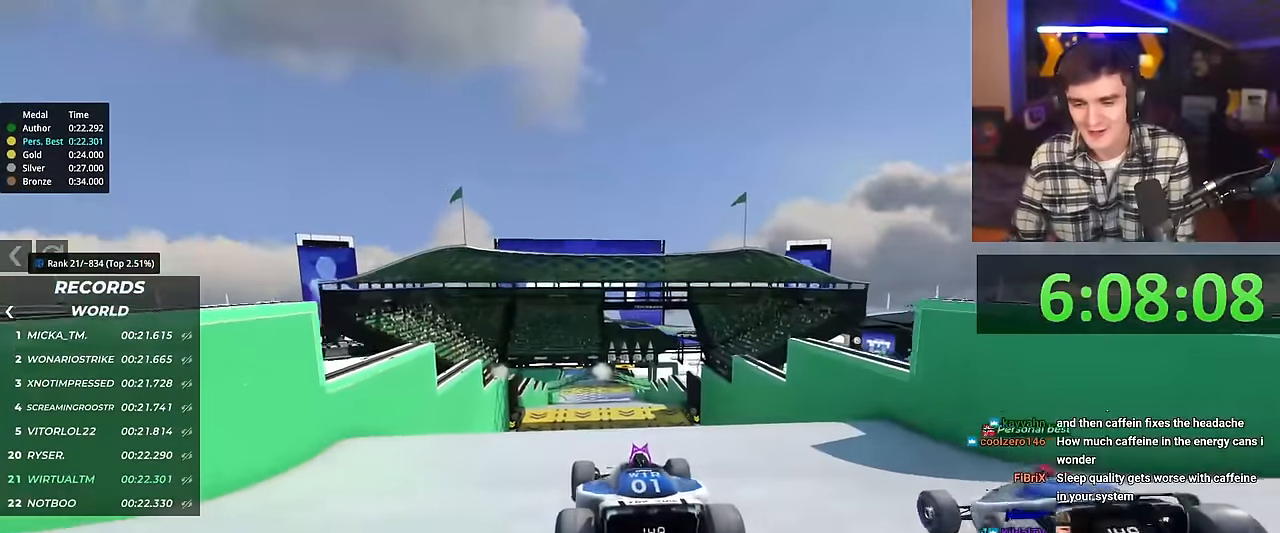
{"keys": ["up"], "events": []}
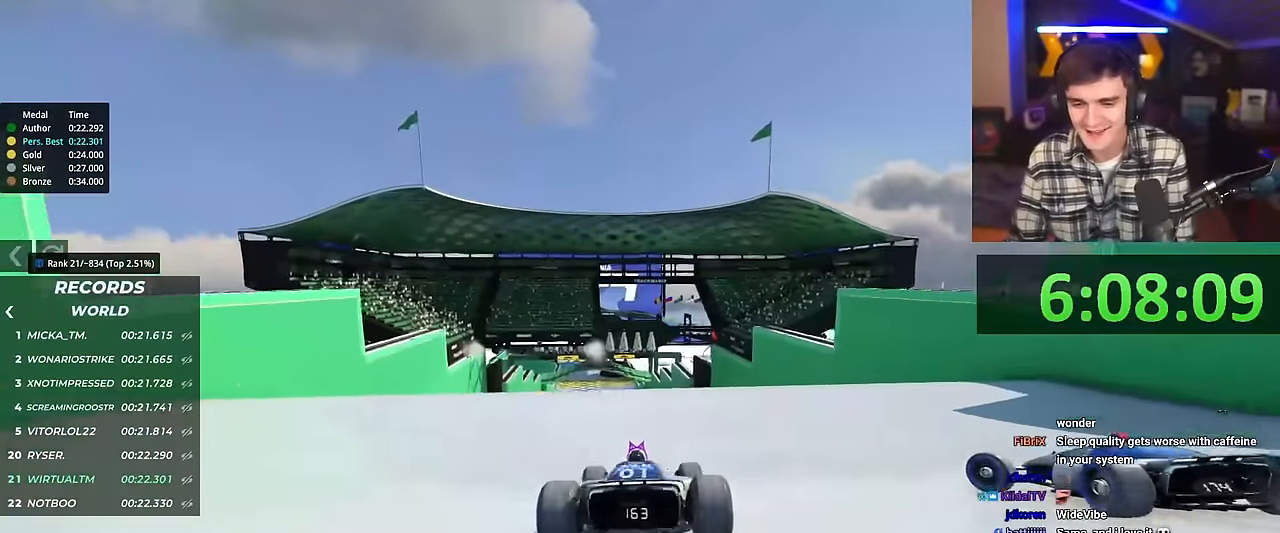
{"keys": ["left"], "events": [[84, "left", "down"], [501, "up", "up"]]}
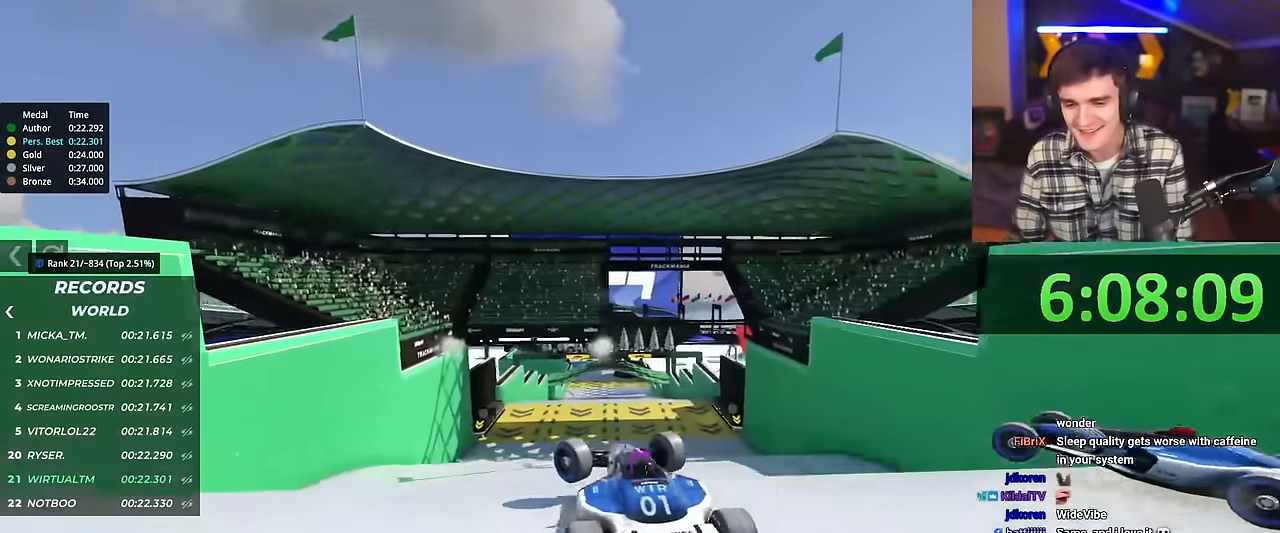
{"keys": ["up"], "events": [[100, "left", "up"], [183, "up", "down"], [200, "right", "down"], [383, "brake", "down"], [383, "right", "up"], [417, "brake", "up"]]}
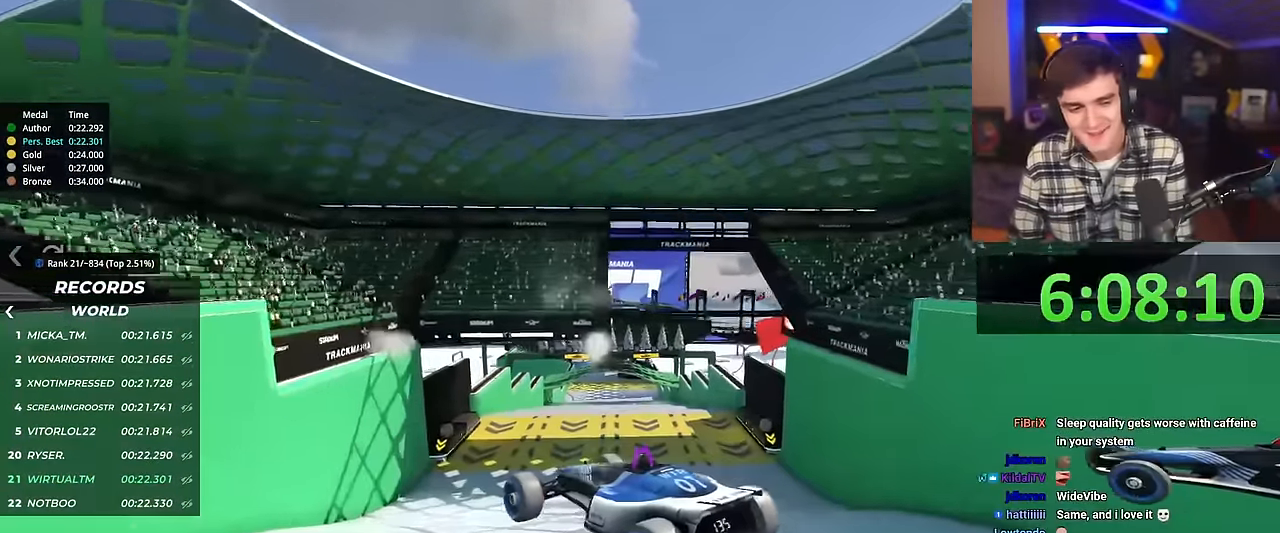
{"keys": ["right", "up"], "events": [[117, "right", "down"]]}
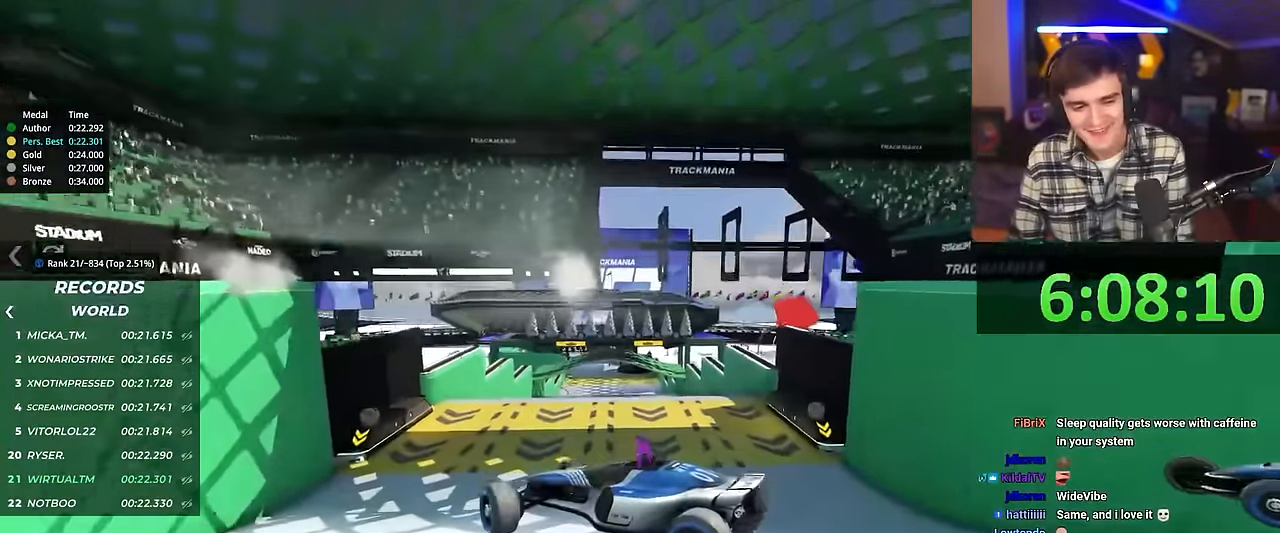
{"keys": ["right", "up"], "events": []}
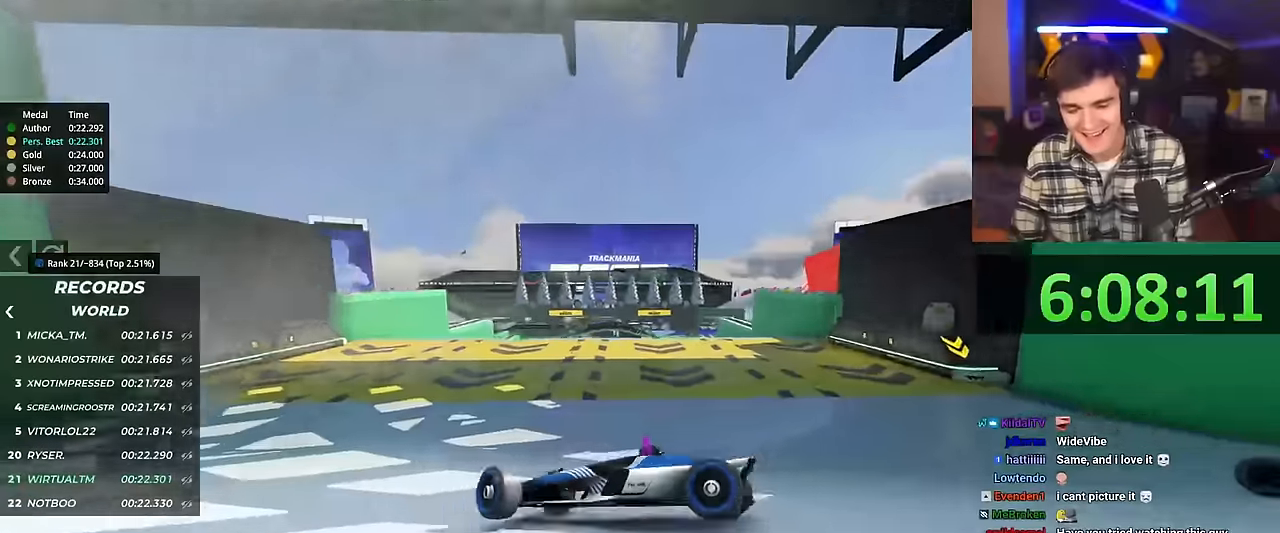
{"keys": ["right", "up"], "events": []}
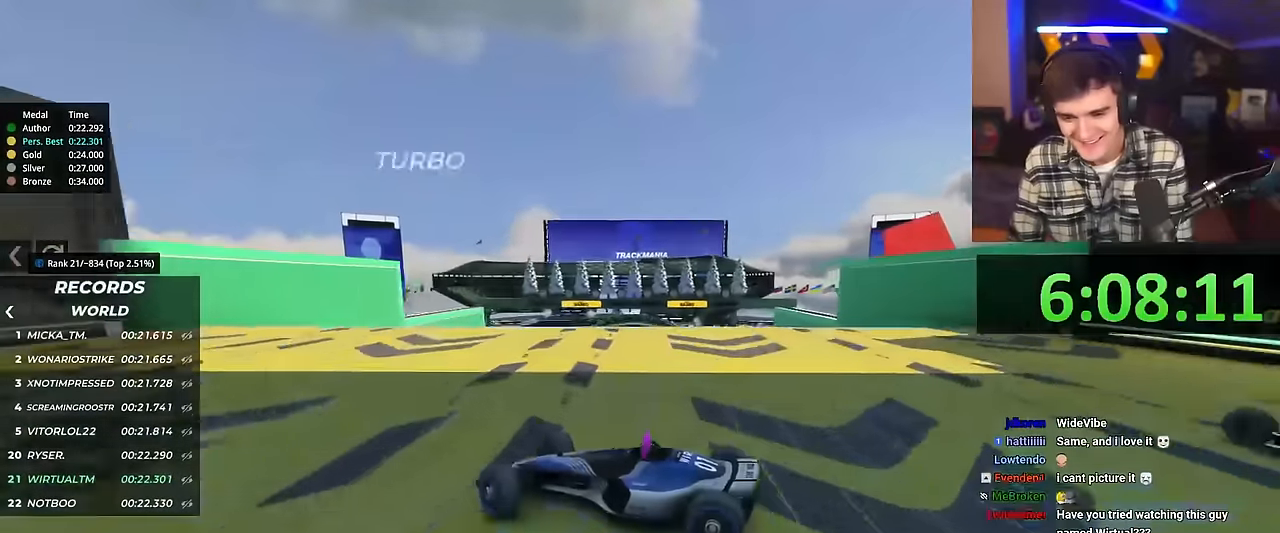
{"keys": ["right", "up"], "events": []}
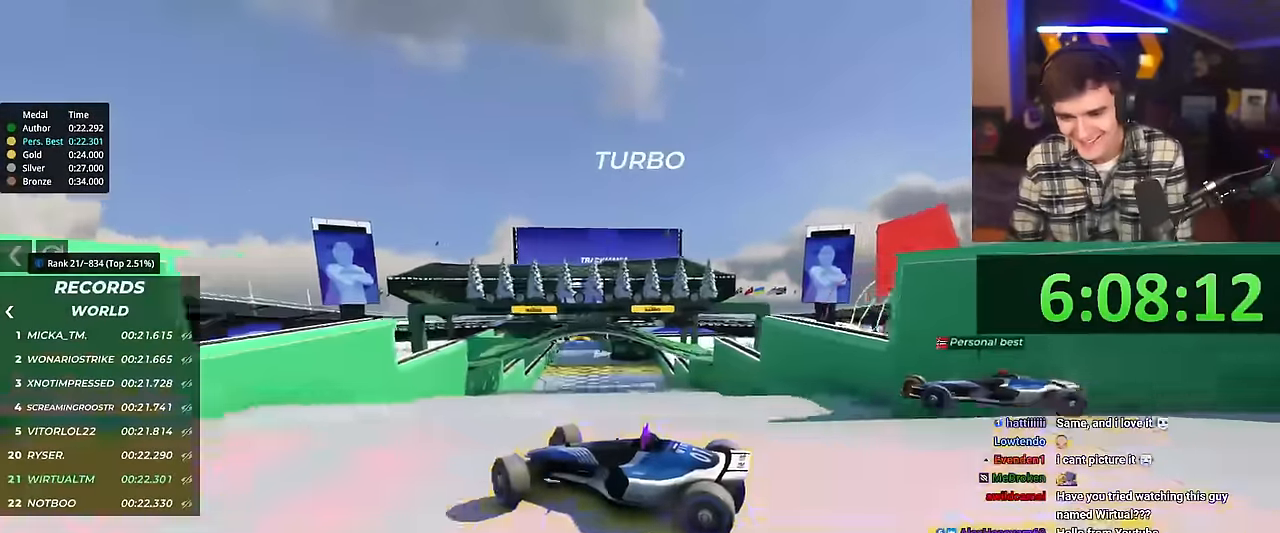
{"keys": ["up"], "events": [[33, "right", "up"], [367, "right", "down"], [467, "right", "up"]]}
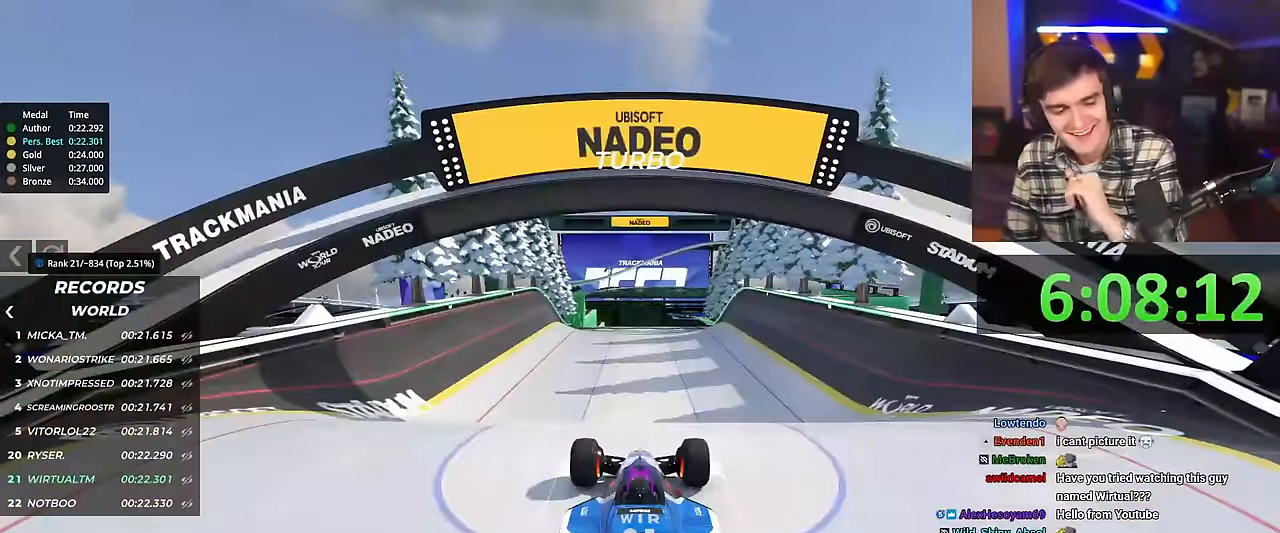
{"keys": ["right", "up"], "events": [[100, "right", "down"]]}
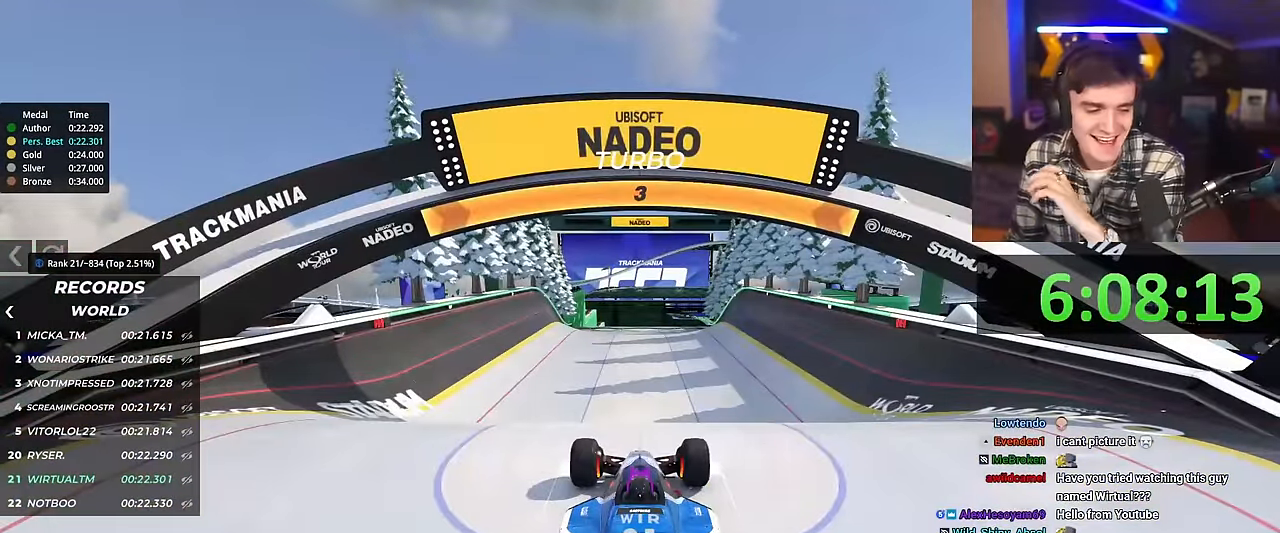
{"keys": ["up"], "events": [[217, "right", "up"]]}
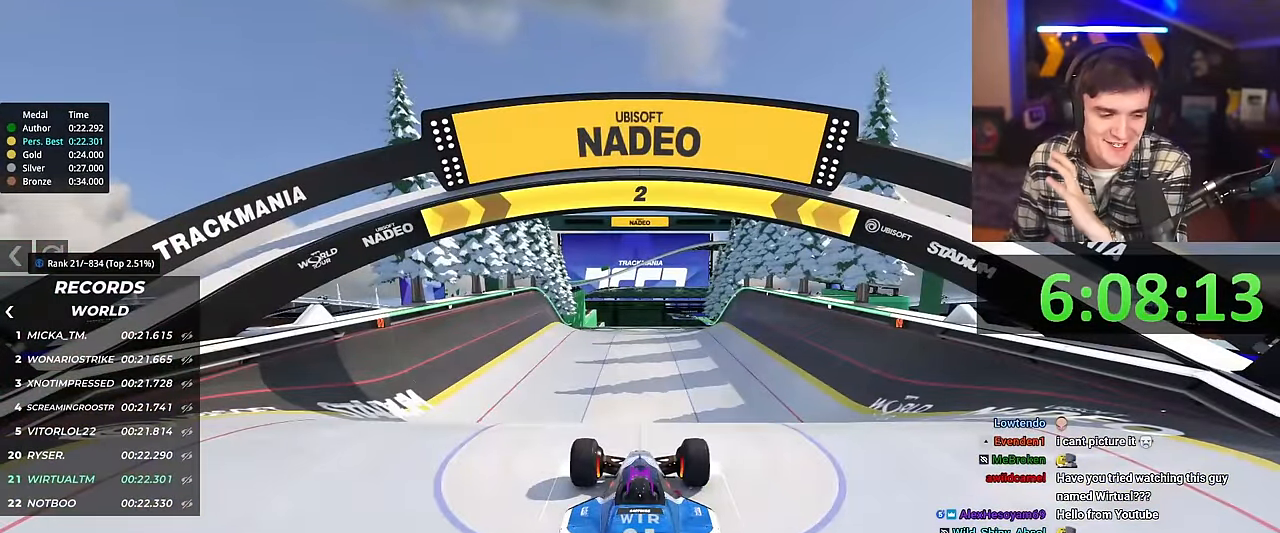
{"keys": ["up"], "events": []}
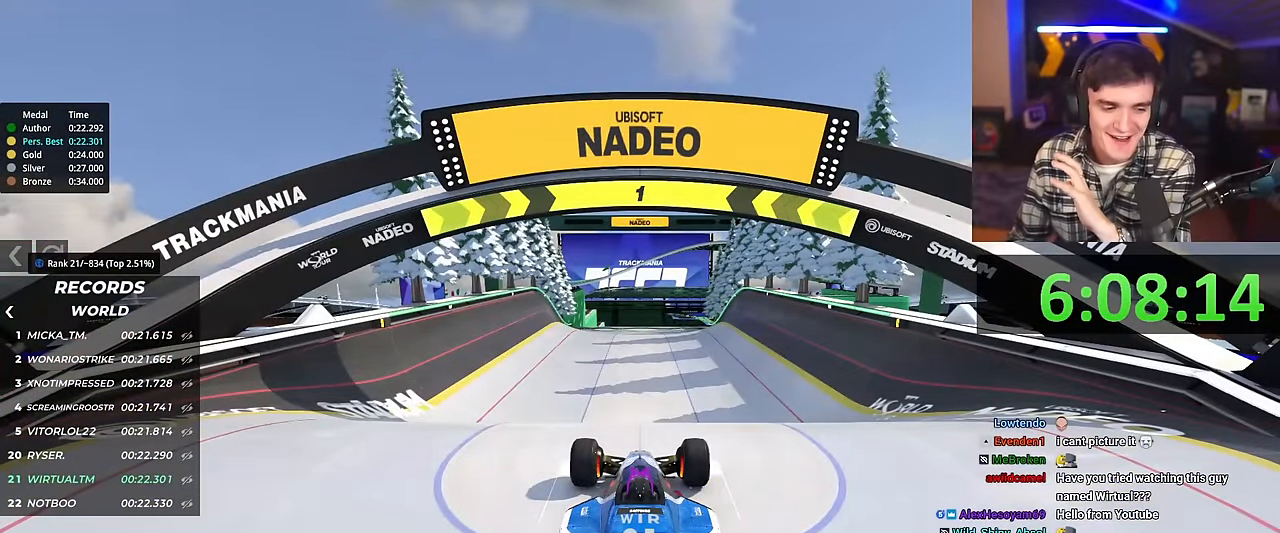
{"keys": ["up"], "events": []}
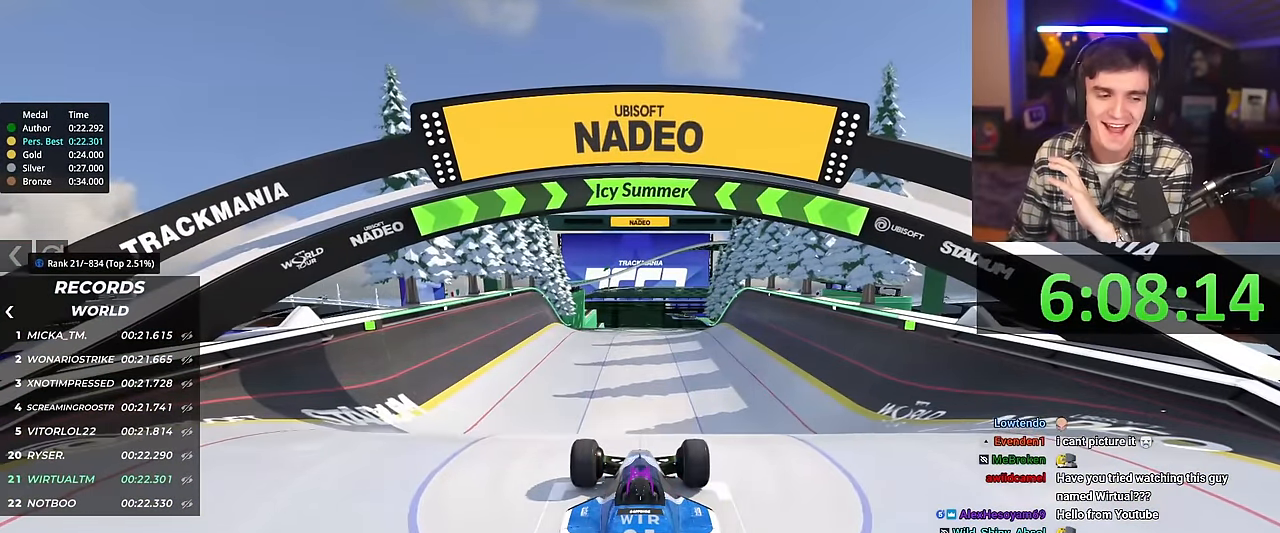
{"keys": ["up"], "events": [[283, "right", "down"], [333, "right", "up"]]}
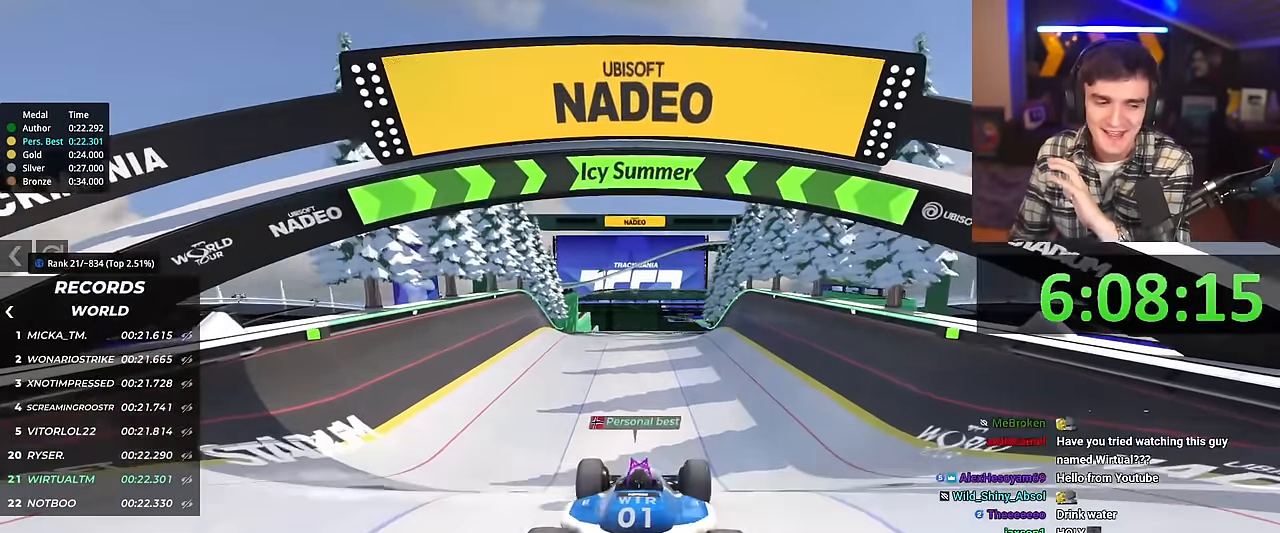
{"keys": ["up"], "events": []}
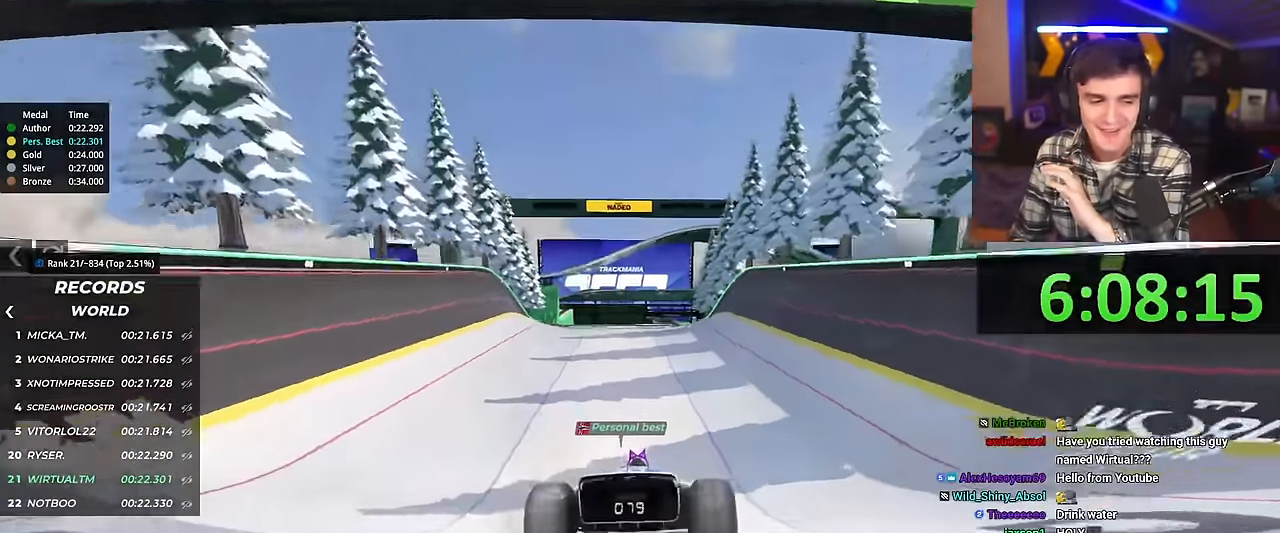
{"keys": ["up"], "events": []}
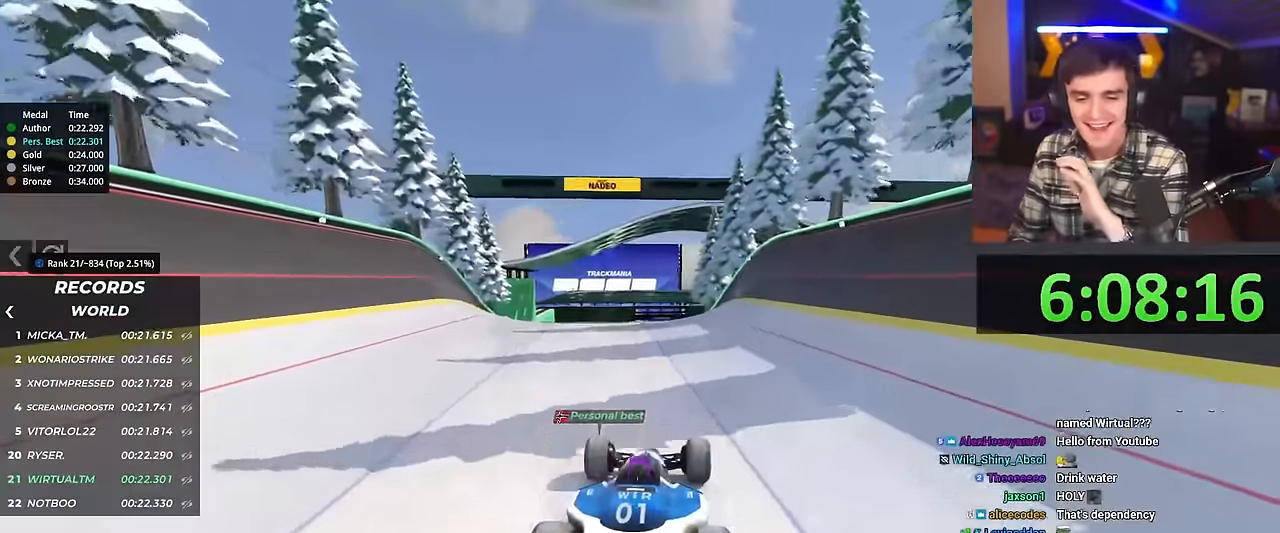
{"keys": ["up"], "events": []}